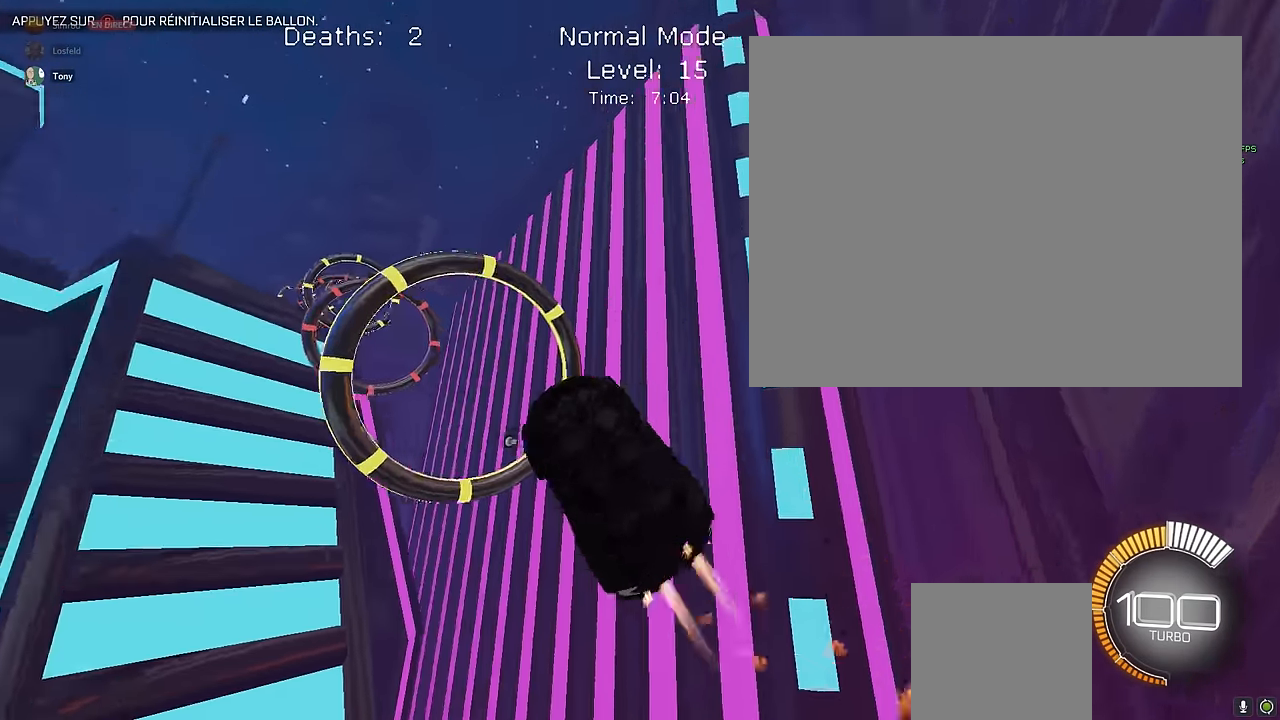
Gameplay with a controller (Xbox layout); each line is a JSON object with the inputs held at the frame after it. "events" lists button and stick changes between this image and that frame as [ms after this image, input, new state], when the widget could be followed in between. Not read: DPAD_DOWN DPAD_LEFT DPAD_RIGHT DPAD_UP L3 R3 SELECT START right_stick.
{"buttons": ["X", "L1", "R2"], "left_stick": "right", "events": [[83, "left_stick", "up-left"], [250, "left_stick", "down-right"], [375, "left_stick", "right"]]}
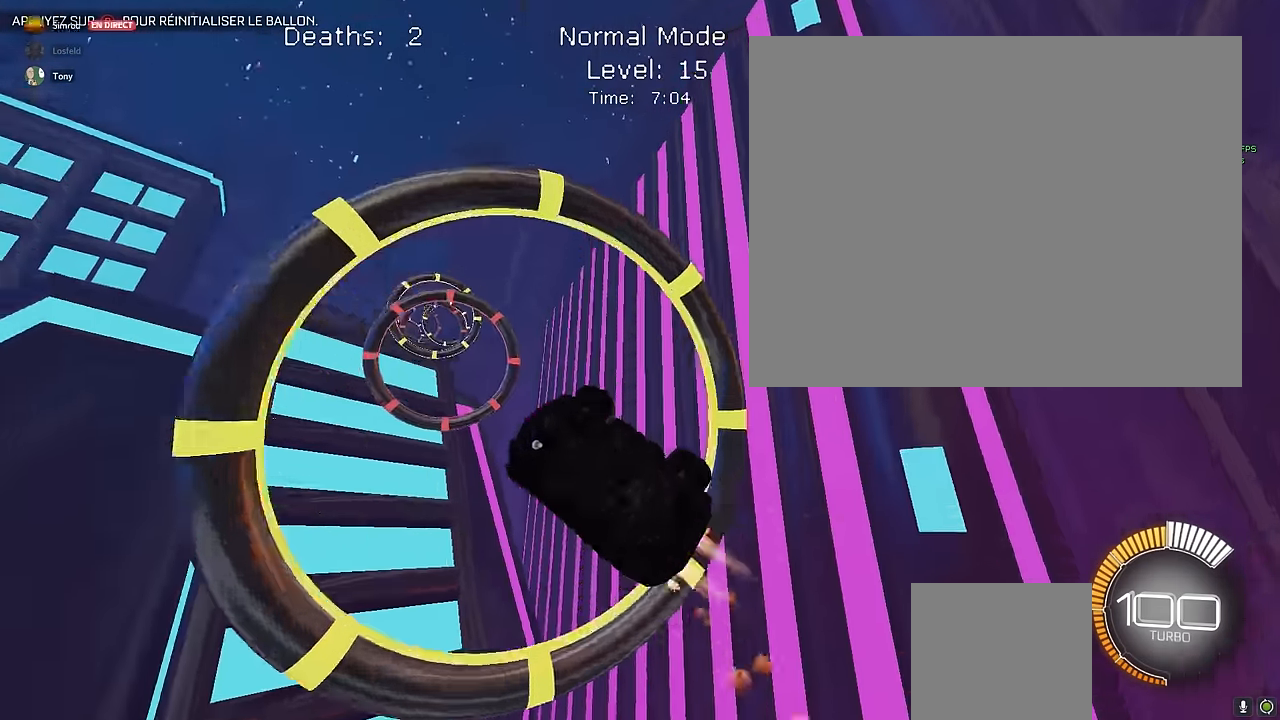
{"buttons": ["X", "L1", "R2"], "left_stick": "down-right", "events": [[42, "left_stick", "up"], [125, "left_stick", "left"], [208, "left_stick", "down"], [375, "X", "up"], [375, "left_stick", "down-right"], [500, "X", "down"]]}
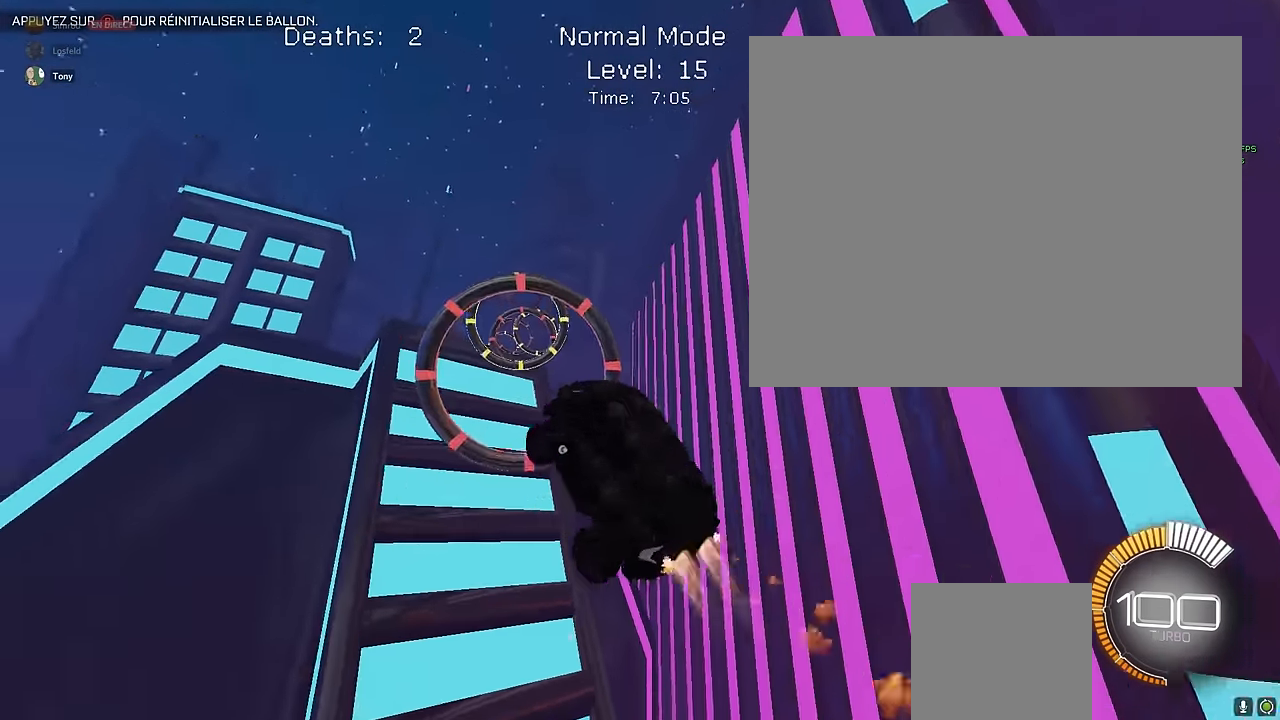
{"buttons": ["X", "L1", "R2"], "left_stick": "left", "events": [[83, "left_stick", "up"], [292, "left_stick", "down"], [500, "left_stick", "left"]]}
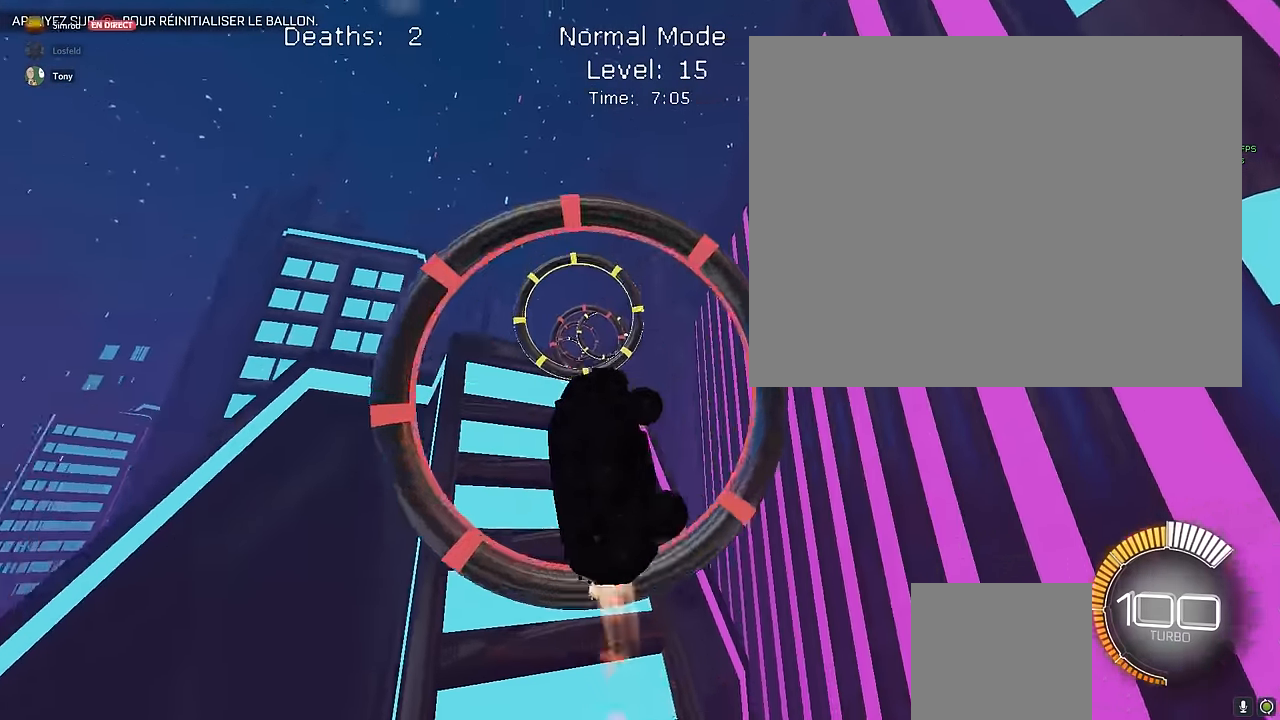
{"buttons": ["X", "R2"], "left_stick": "down-right", "events": [[250, "left_stick", "down-right"], [417, "L1", "up"]]}
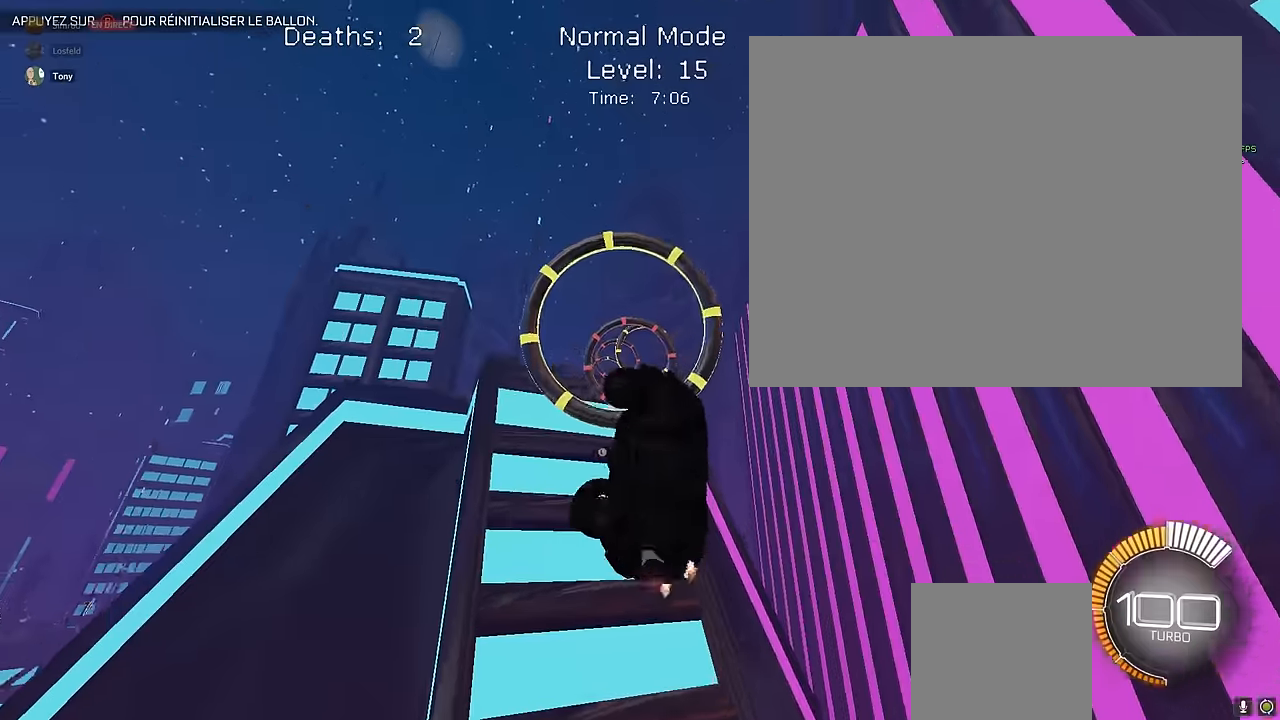
{"buttons": ["X", "L1", "R2"], "left_stick": "down", "events": [[84, "left_stick", "up-right"], [125, "L1", "down"], [167, "left_stick", "up"], [292, "left_stick", "down-right"], [417, "left_stick", "down"]]}
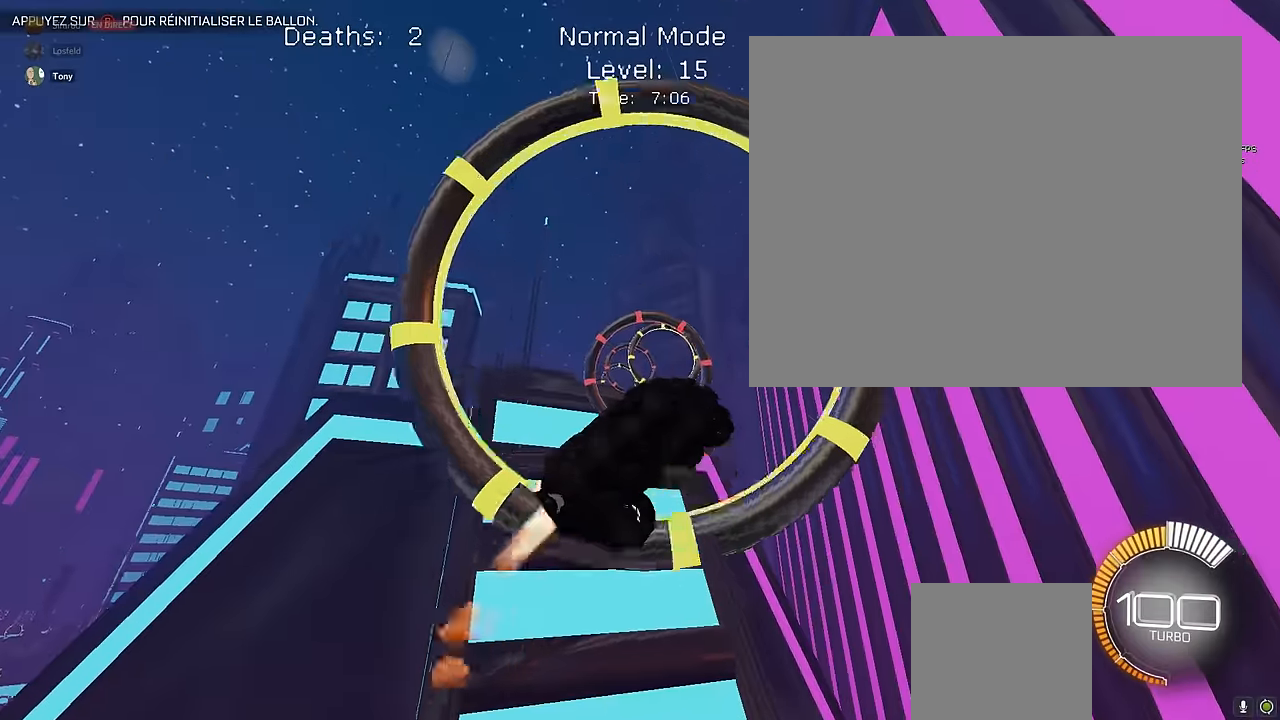
{"buttons": ["X", "L1", "R2"], "left_stick": "left", "events": [[42, "left_stick", "down-right"], [292, "left_stick", "up-left"], [375, "left_stick", "center"], [459, "left_stick", "left"]]}
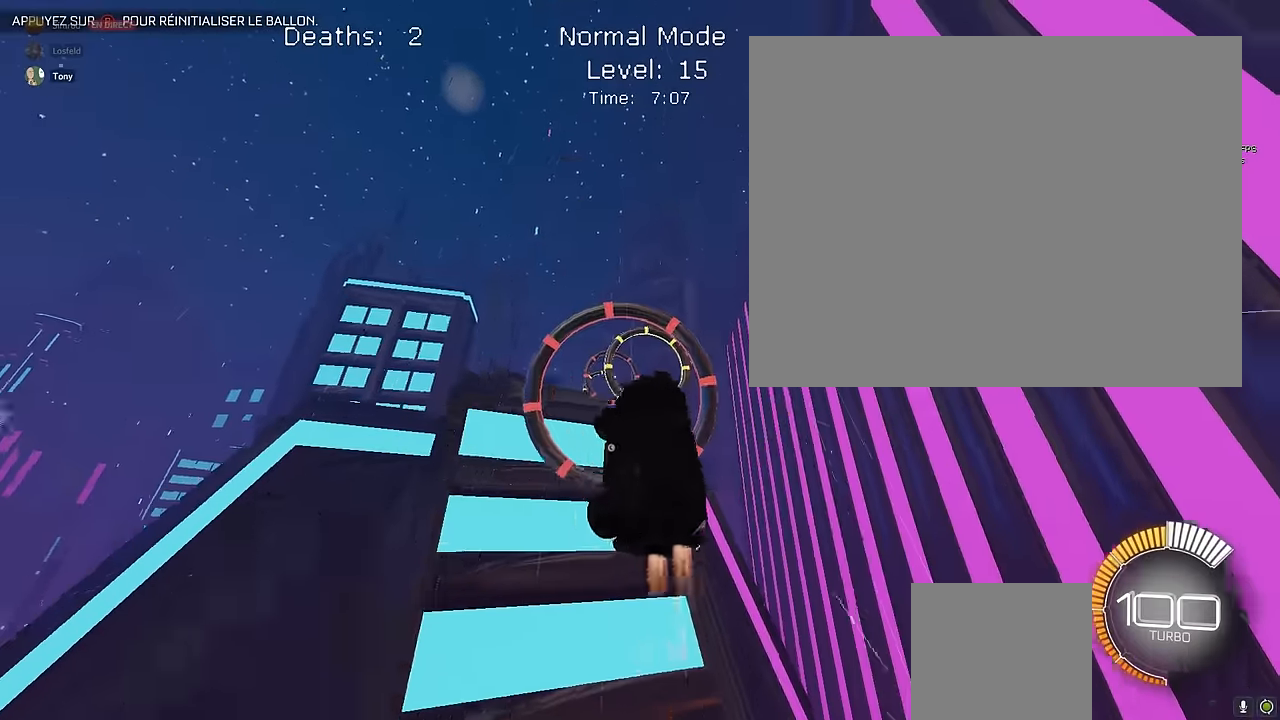
{"buttons": ["X", "R2"], "left_stick": "down", "events": [[250, "L1", "up"], [334, "left_stick", "down"]]}
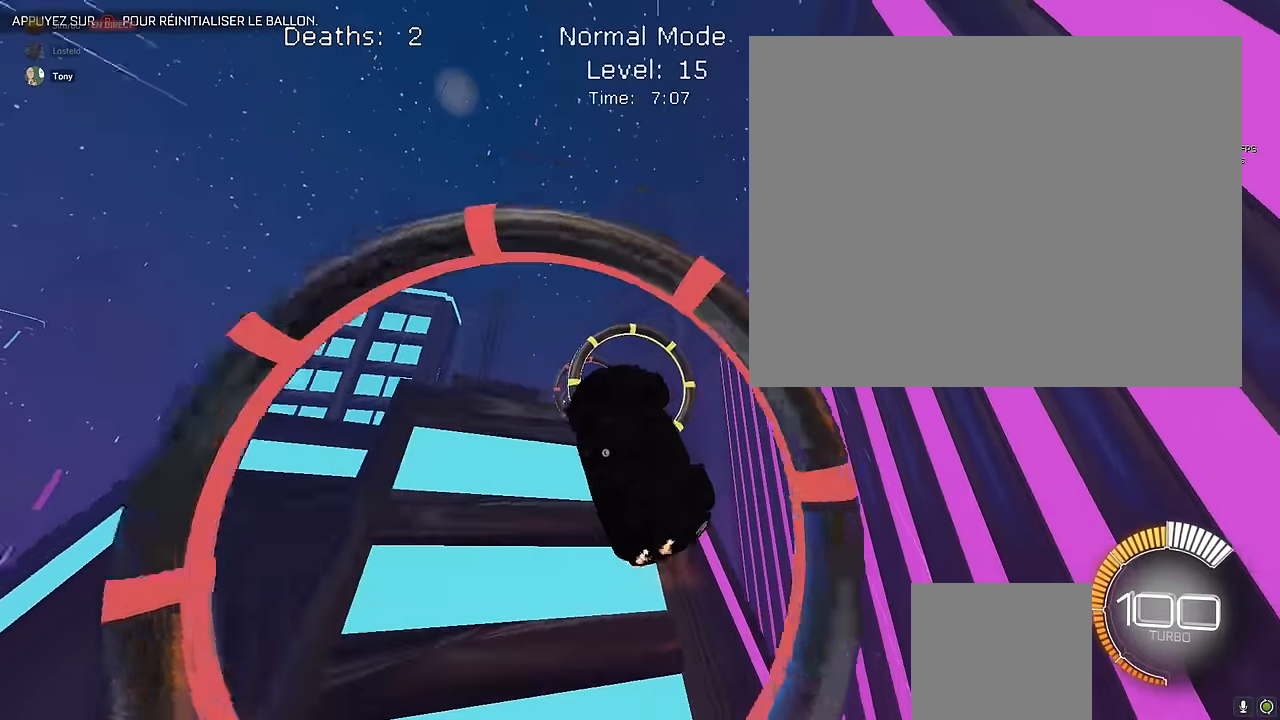
{"buttons": ["X", "L1", "R2"], "left_stick": "down", "events": [[84, "left_stick", "right"], [167, "L1", "down"], [250, "left_stick", "center"], [334, "left_stick", "down"]]}
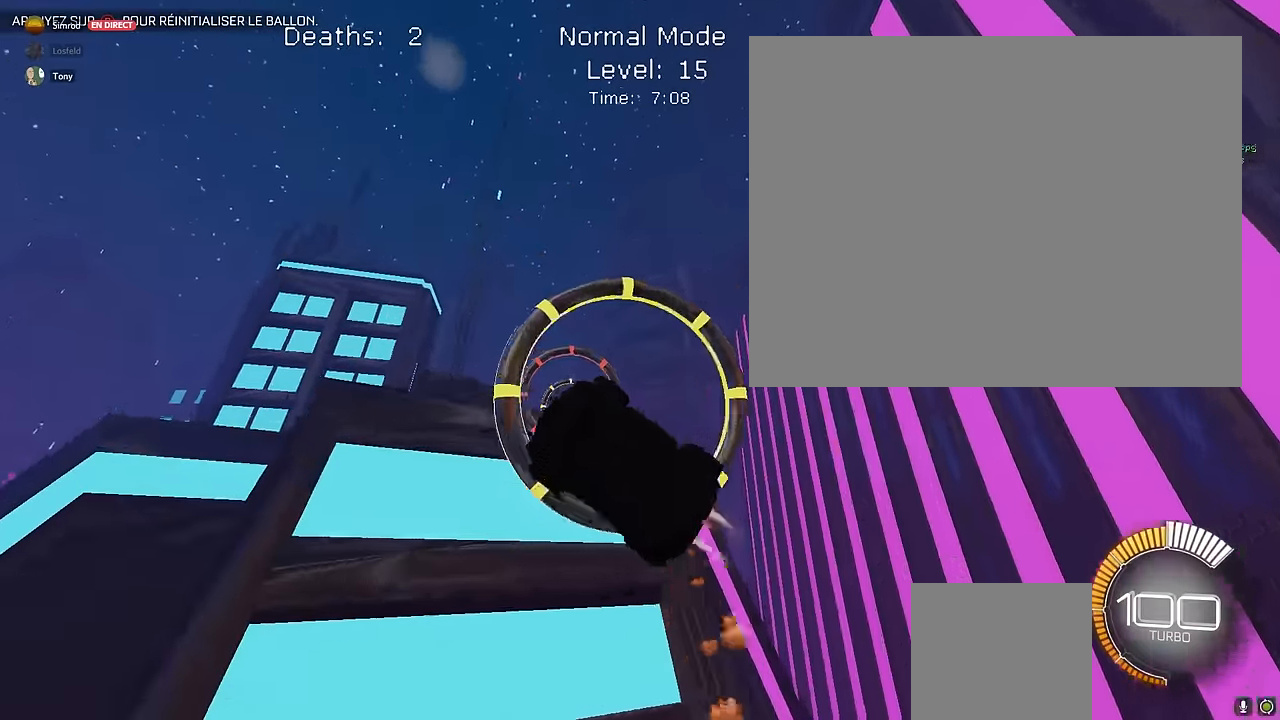
{"buttons": ["X", "R2"], "left_stick": "center", "events": [[84, "left_stick", "left"], [125, "L1", "up"], [250, "left_stick", "down"], [292, "L1", "down"], [459, "L1", "up"], [459, "left_stick", "center"]]}
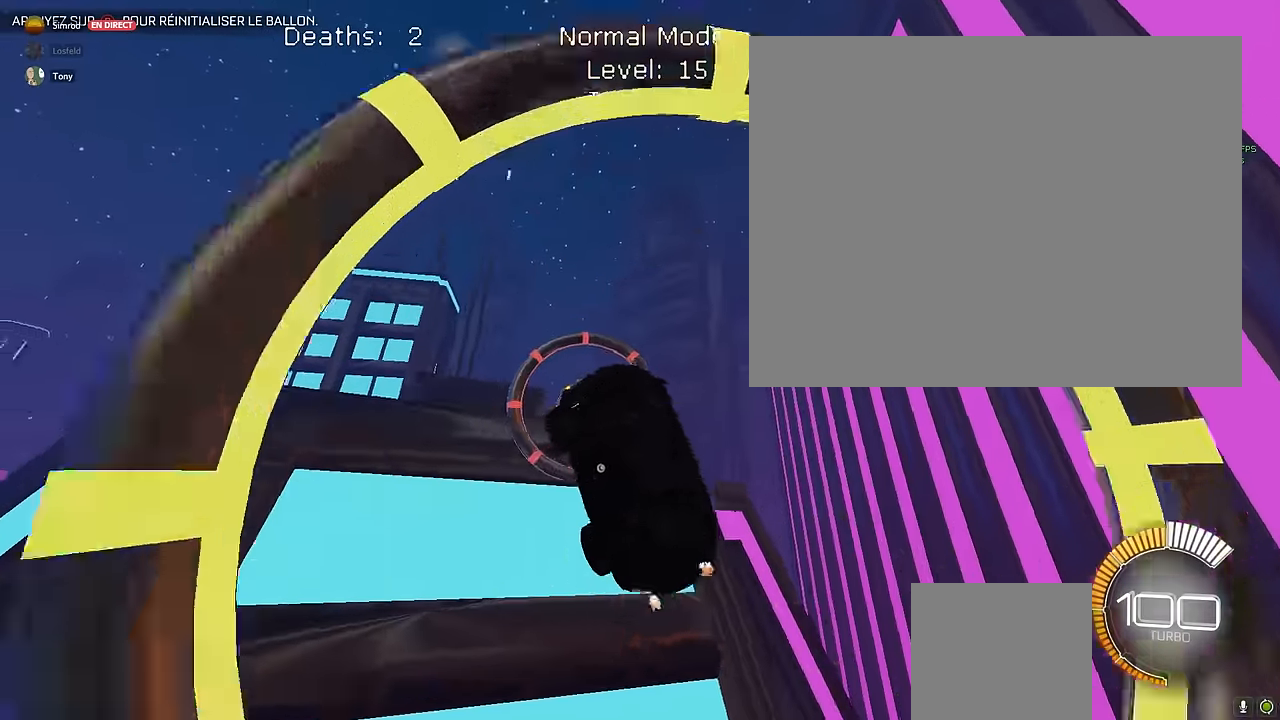
{"buttons": ["X", "L1", "R2"], "left_stick": "down", "events": [[42, "left_stick", "right"], [125, "L1", "down"], [209, "left_stick", "up"], [250, "L1", "up"], [334, "left_stick", "left"], [459, "left_stick", "down"], [500, "L1", "down"]]}
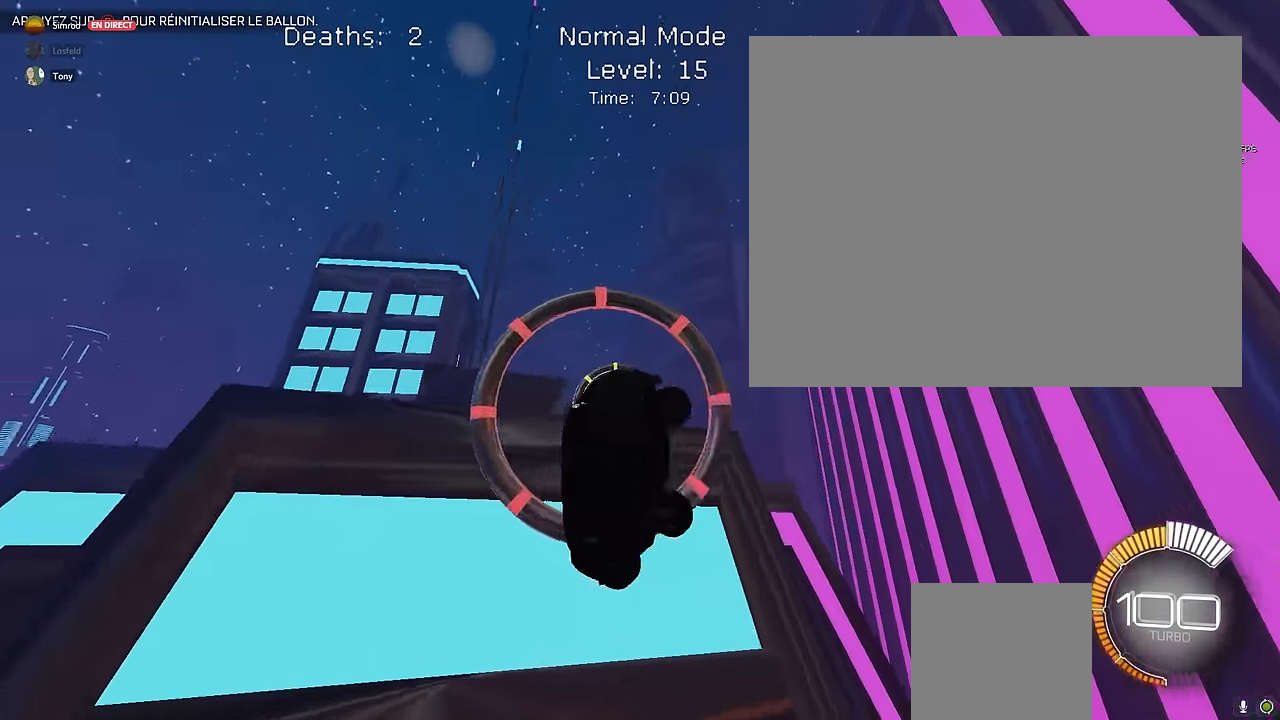
{"buttons": ["X", "R2"], "left_stick": "down-right", "events": [[167, "left_stick", "up"], [250, "left_stick", "right"], [375, "L1", "up"], [375, "left_stick", "down-right"]]}
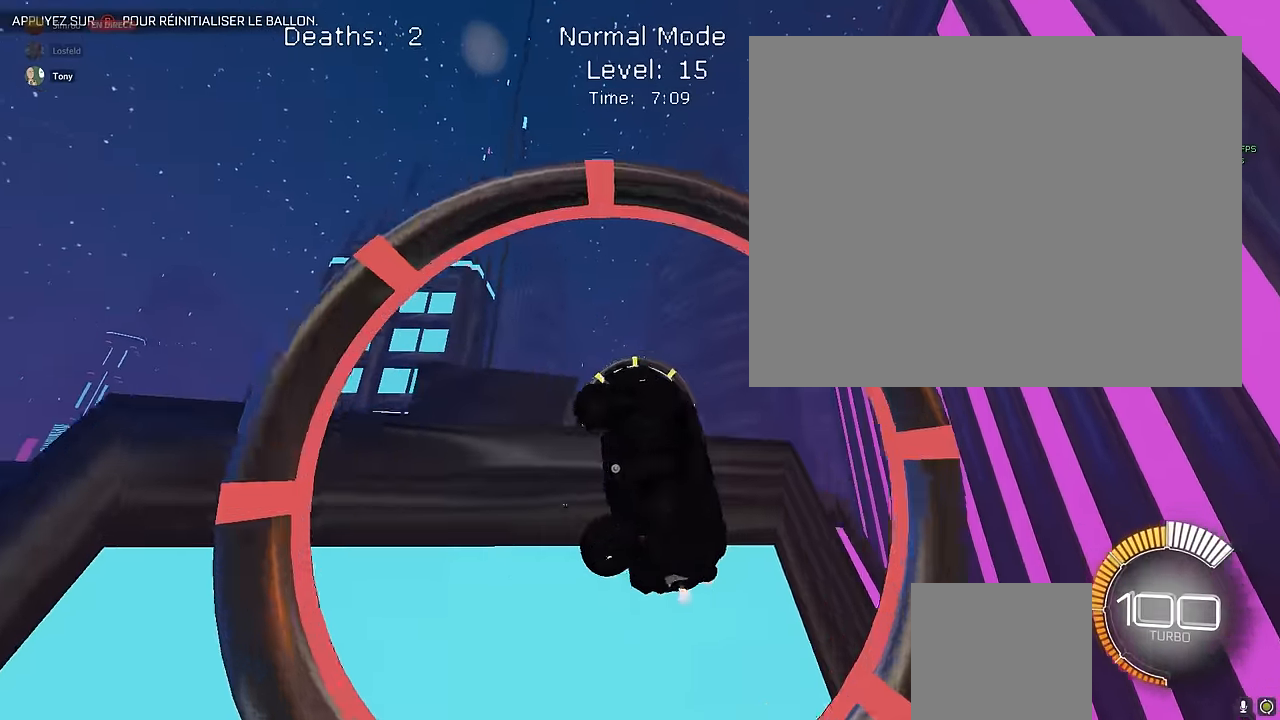
{"buttons": ["X", "R2"], "left_stick": "down-right", "events": [[42, "L1", "down"], [42, "left_stick", "up"], [167, "L1", "up"], [334, "L1", "down"], [334, "left_stick", "down-right"], [500, "L1", "up"]]}
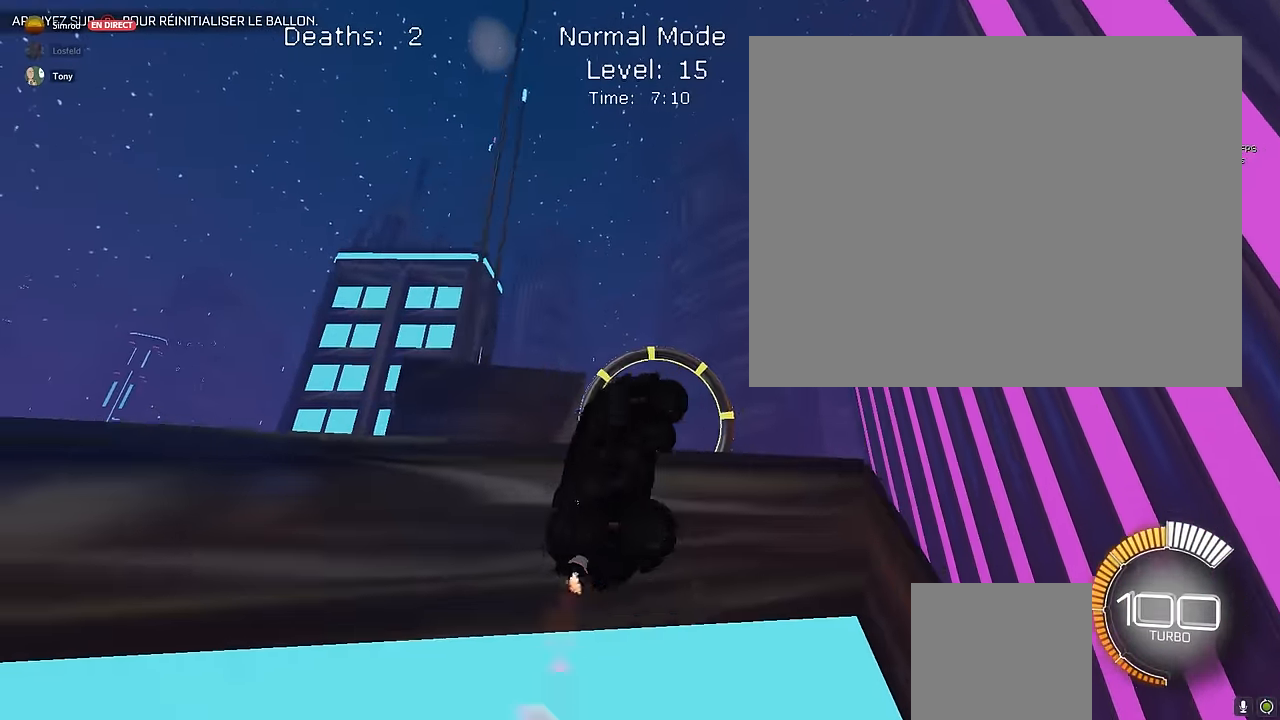
{"buttons": ["X", "R2"], "left_stick": "center", "events": [[84, "left_stick", "center"], [209, "left_stick", "right"], [250, "L1", "down"], [334, "left_stick", "center"], [417, "L1", "up"]]}
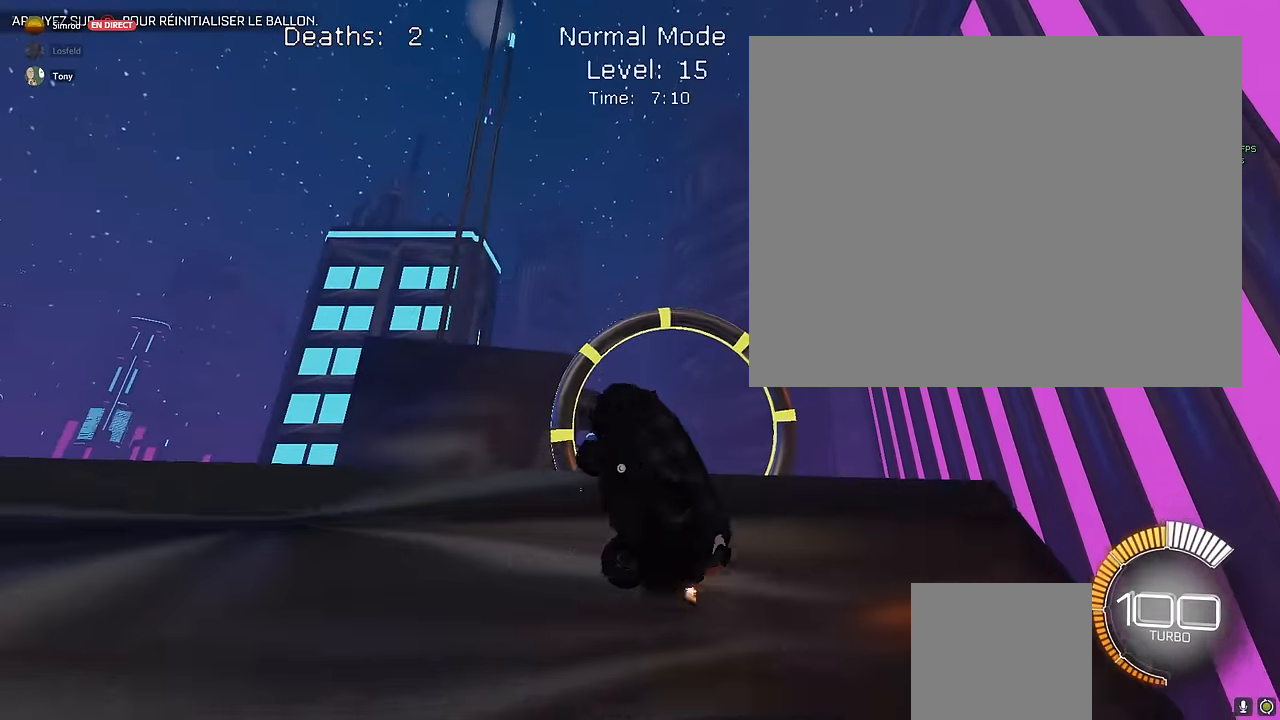
{"buttons": ["X", "R2"], "left_stick": "down-right", "events": [[125, "left_stick", "left"], [209, "L1", "down"], [292, "left_stick", "center"], [375, "L1", "up"], [500, "left_stick", "down-right"]]}
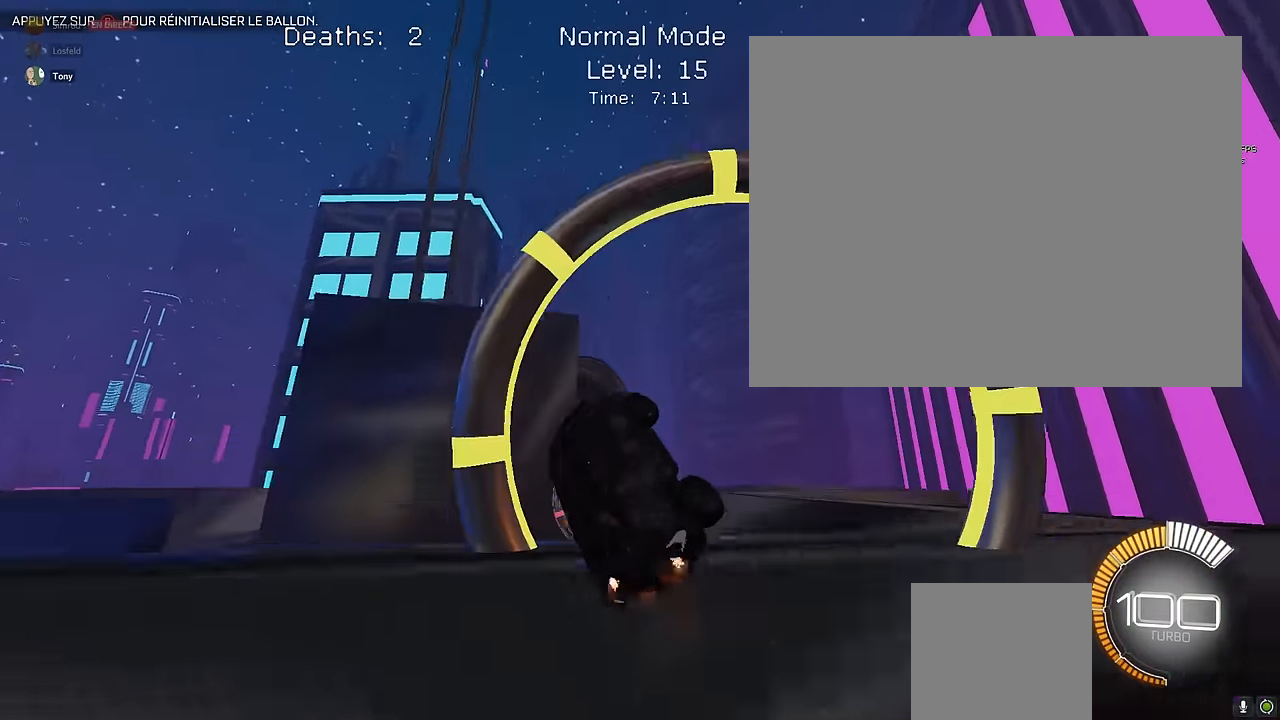
{"buttons": ["X", "R2"], "left_stick": "center", "events": [[125, "left_stick", "center"]]}
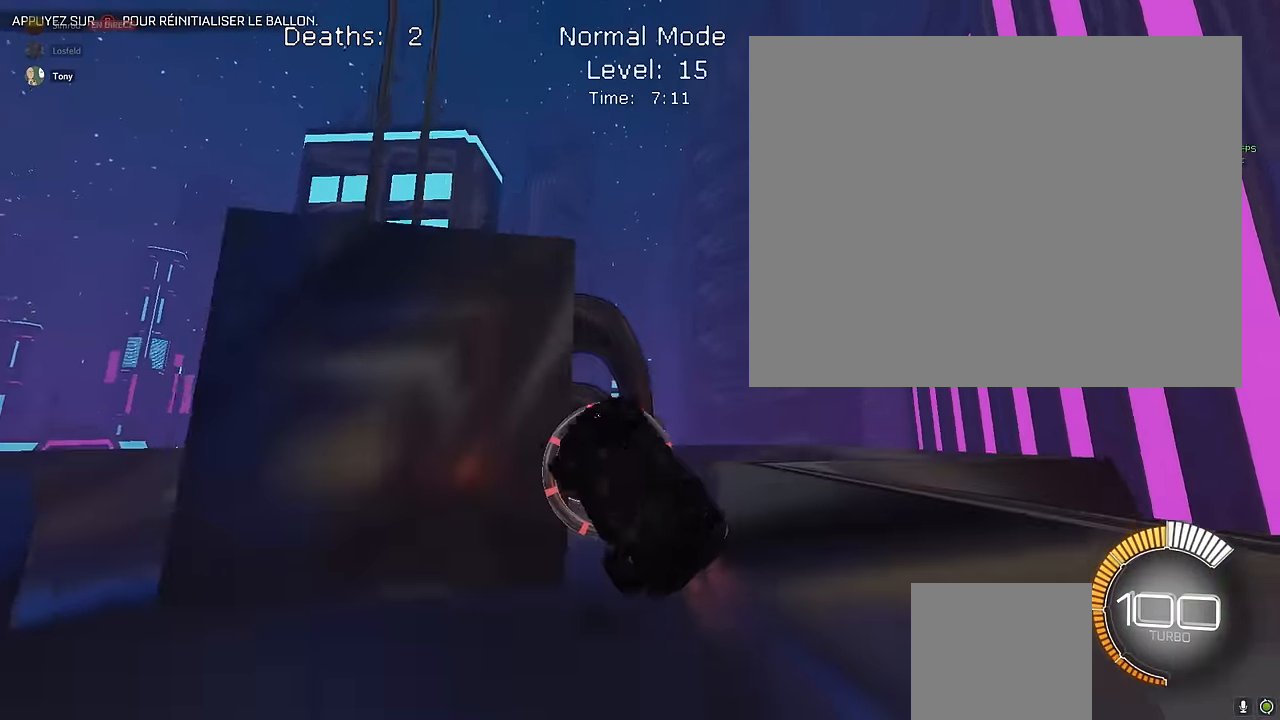
{"buttons": ["X", "L1", "R2"], "left_stick": "right", "events": [[250, "left_stick", "down-right"], [334, "L1", "down"], [375, "left_stick", "right"]]}
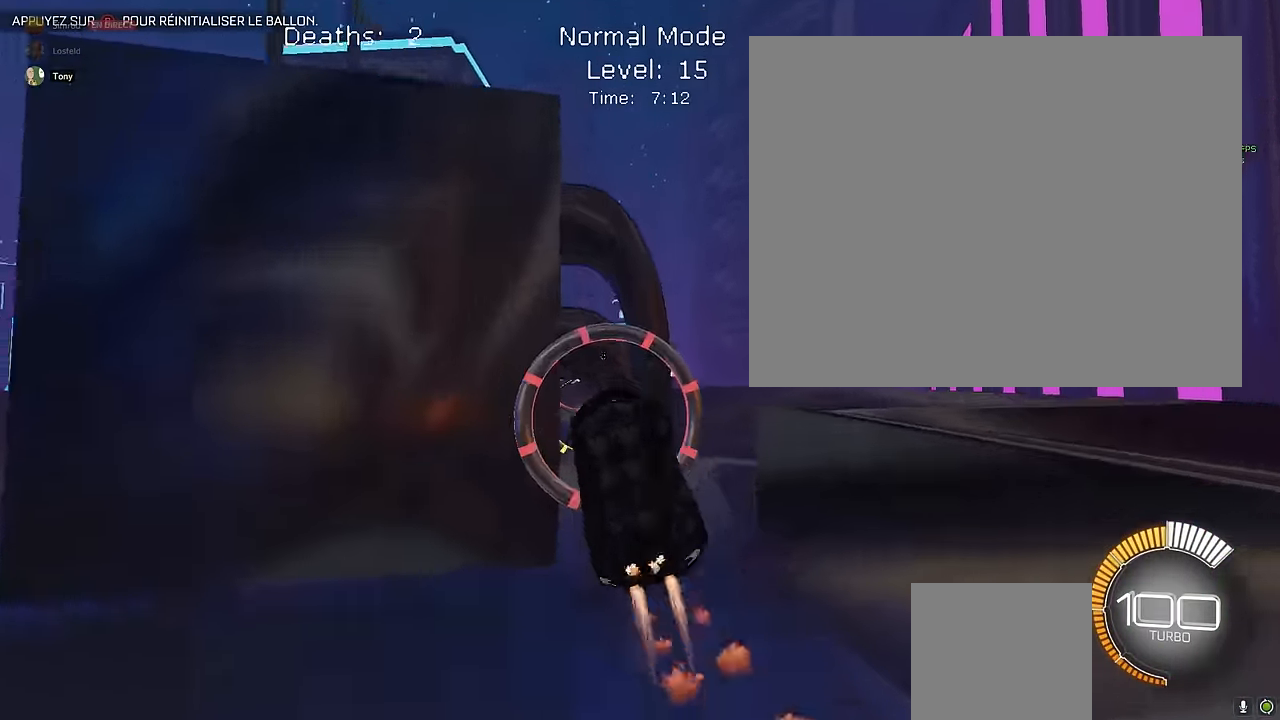
{"buttons": ["X", "R2"], "left_stick": "center", "events": [[125, "left_stick", "down"], [250, "left_stick", "down-right"], [375, "left_stick", "center"], [500, "L1", "up"]]}
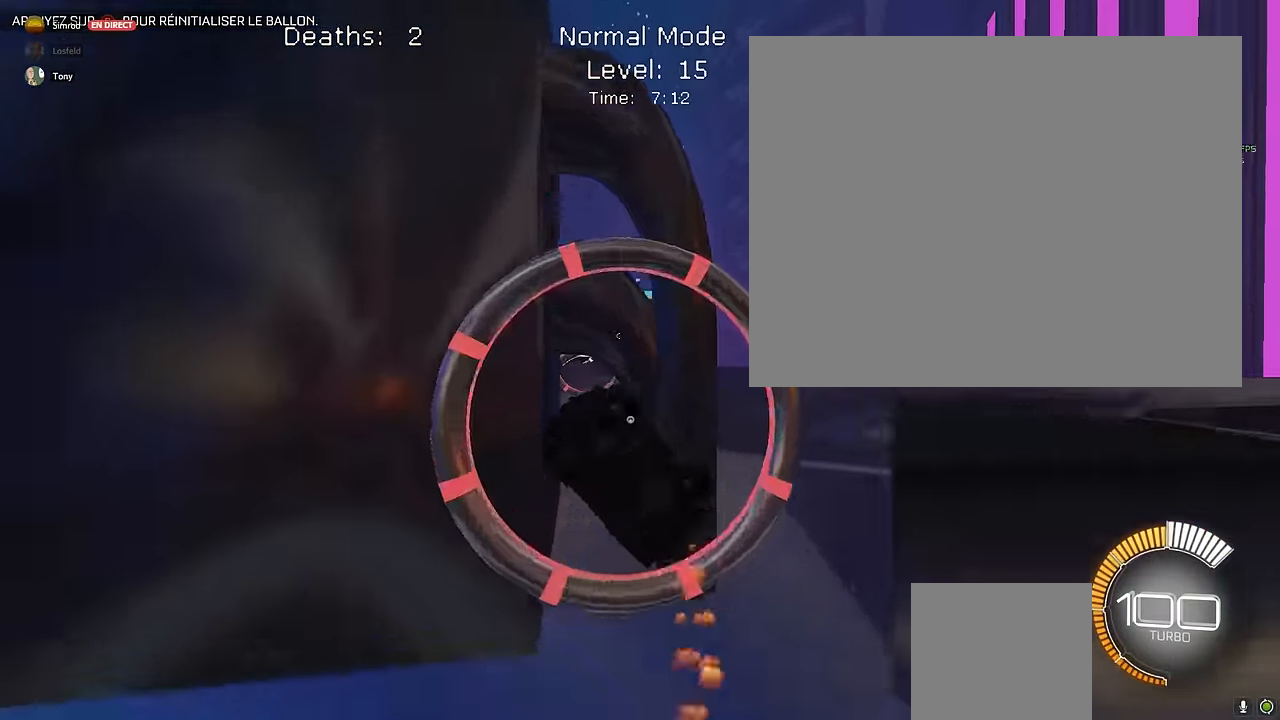
{"buttons": ["X", "L1", "R2"], "left_stick": "up-right", "events": [[84, "left_stick", "down"], [250, "L1", "down"], [292, "left_stick", "down-right"], [500, "left_stick", "up-right"]]}
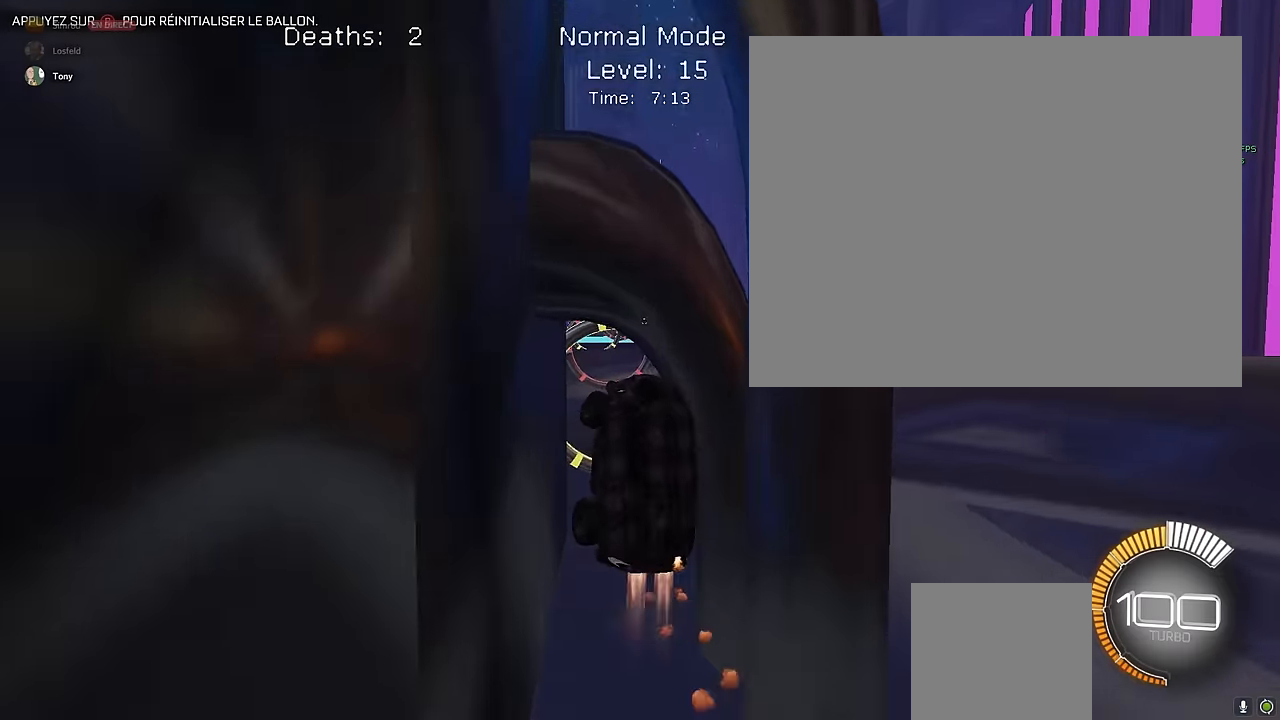
{"buttons": ["X", "L1", "R2"], "left_stick": "left", "events": [[84, "left_stick", "center"], [167, "left_stick", "down"], [459, "left_stick", "left"]]}
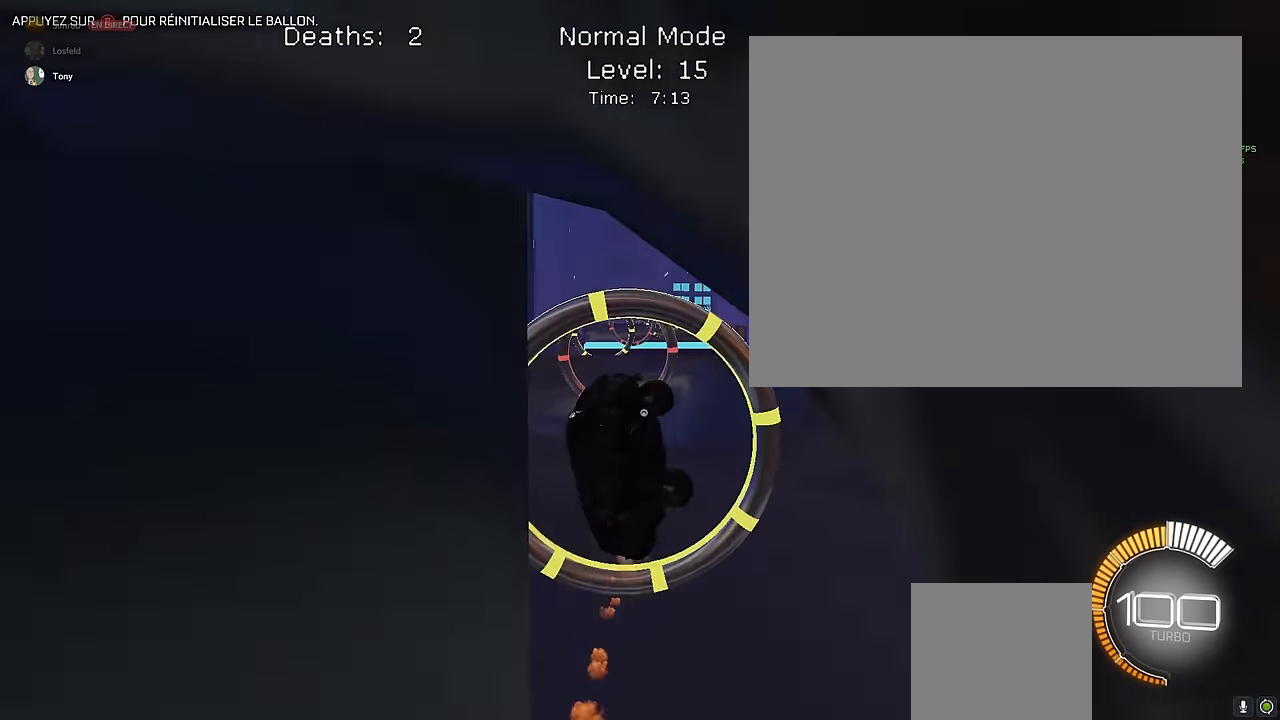
{"buttons": ["X", "L1", "R2"], "left_stick": "right", "events": [[42, "left_stick", "down"], [84, "L1", "up"], [209, "left_stick", "center"], [250, "L1", "down"], [292, "left_stick", "up-left"], [459, "left_stick", "right"]]}
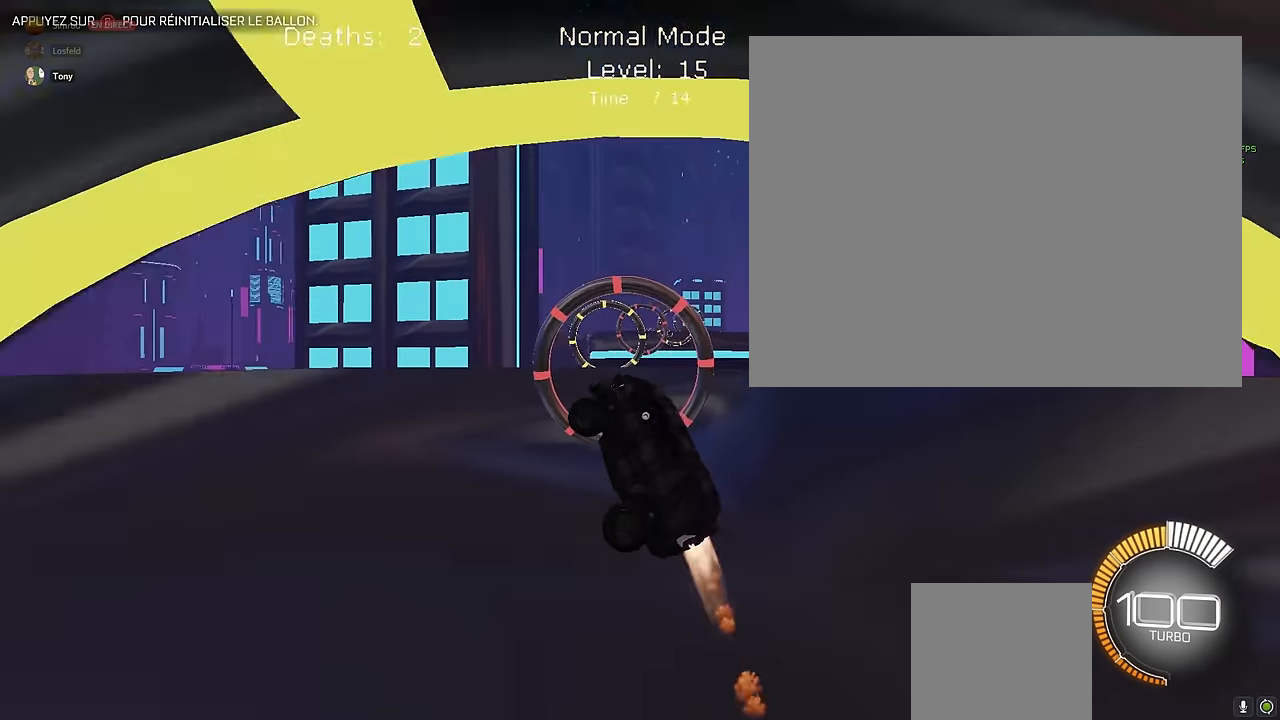
{"buttons": ["X", "L1", "R2"], "left_stick": "down", "events": [[125, "left_stick", "down"], [250, "left_stick", "up"], [417, "left_stick", "center"], [500, "left_stick", "down"]]}
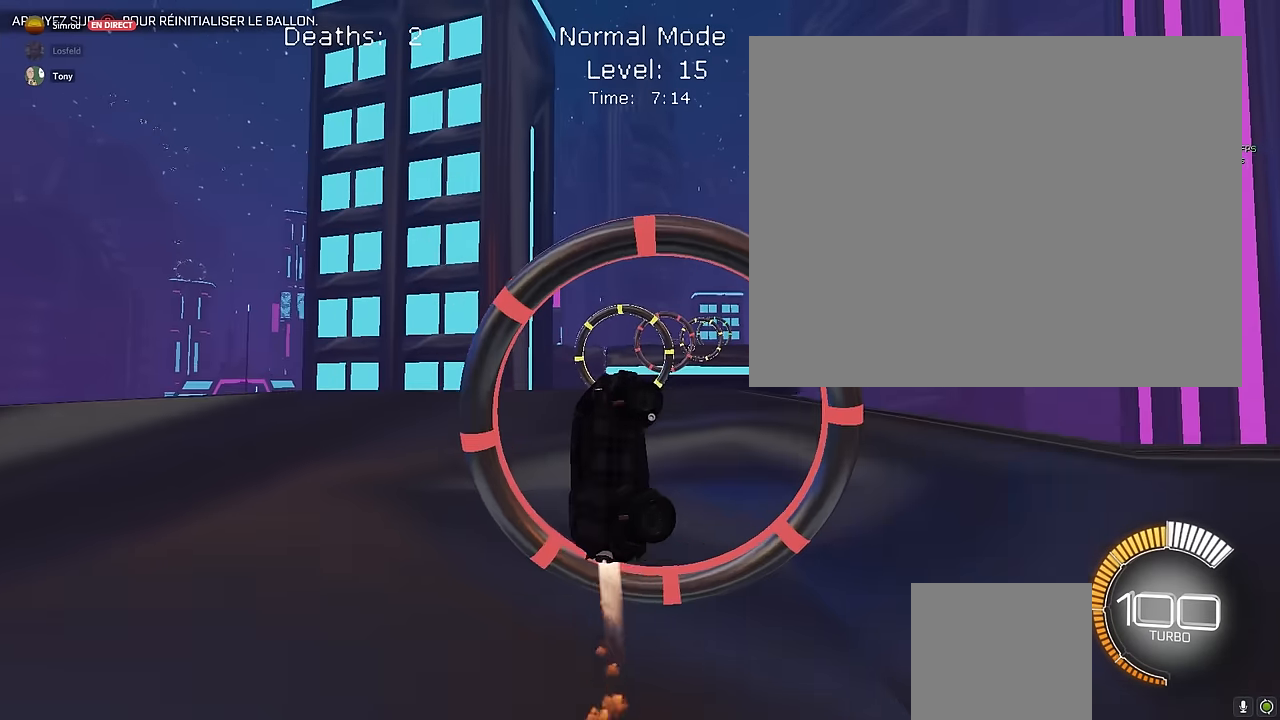
{"buttons": ["X", "R2"], "left_stick": "down-right", "events": [[84, "left_stick", "center"], [125, "L1", "up"], [250, "left_stick", "left"], [334, "L1", "down"], [459, "L1", "up"], [459, "left_stick", "down-right"]]}